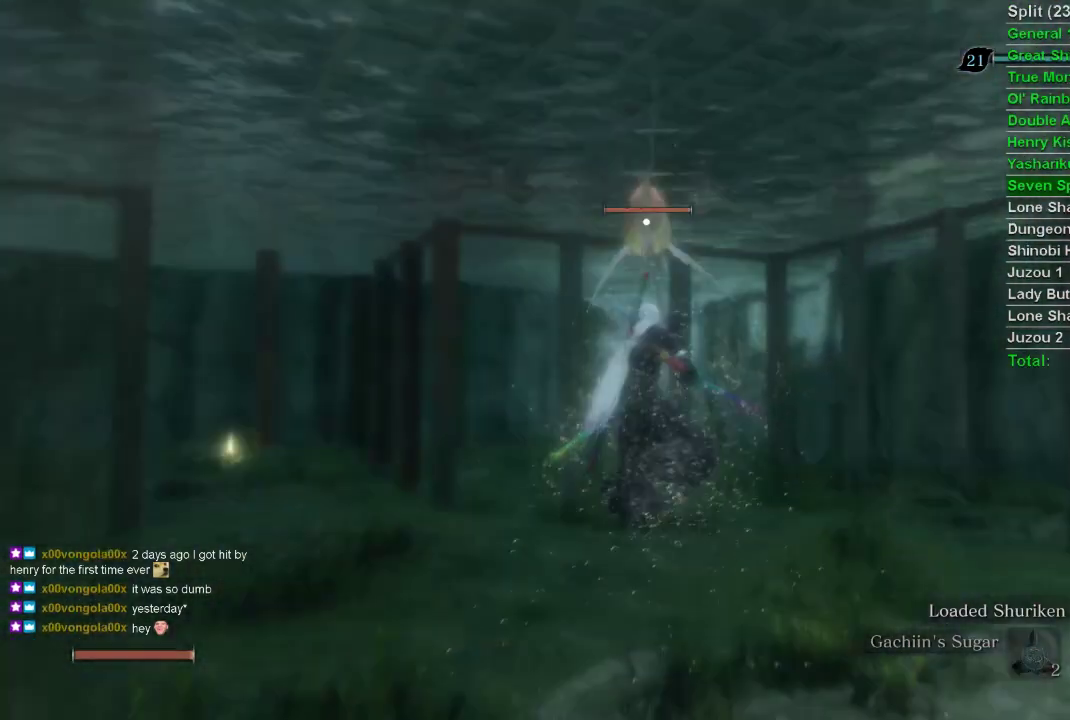
Gameplay with a controller (PlayStation layout); each line is a JSON object with the inputs held at the frame after it. "events" lists button and stick changes between this image and that frame as [ms after this image, input, new state], when the widget could be followed in between.
{"buttons": [], "left_stick": "up", "right_stick": "center", "events": []}
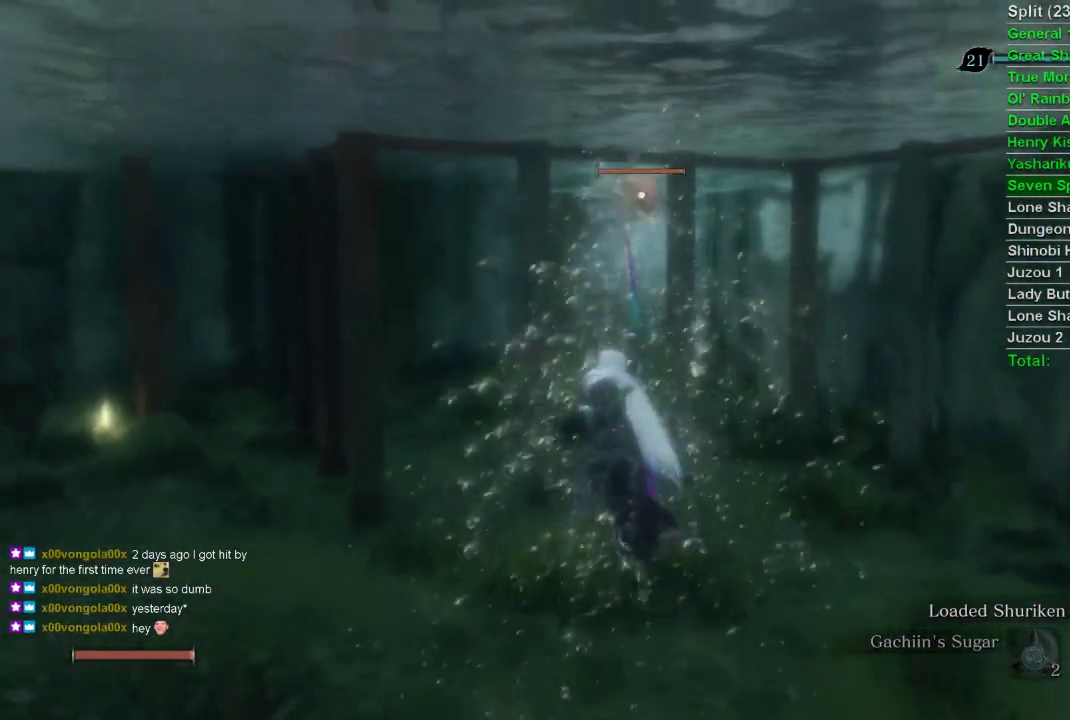
{"buttons": [], "left_stick": "up", "right_stick": "center", "events": []}
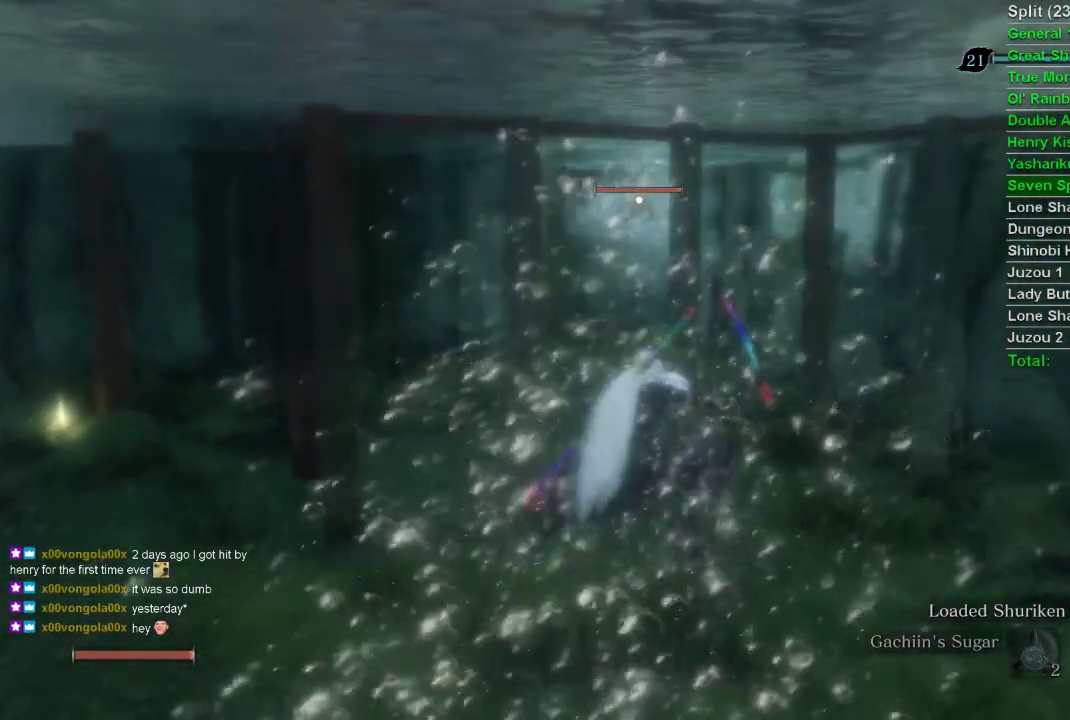
{"buttons": ["CIRCLE"], "left_stick": "up", "right_stick": "center", "events": [[133, "CIRCLE", "down"]]}
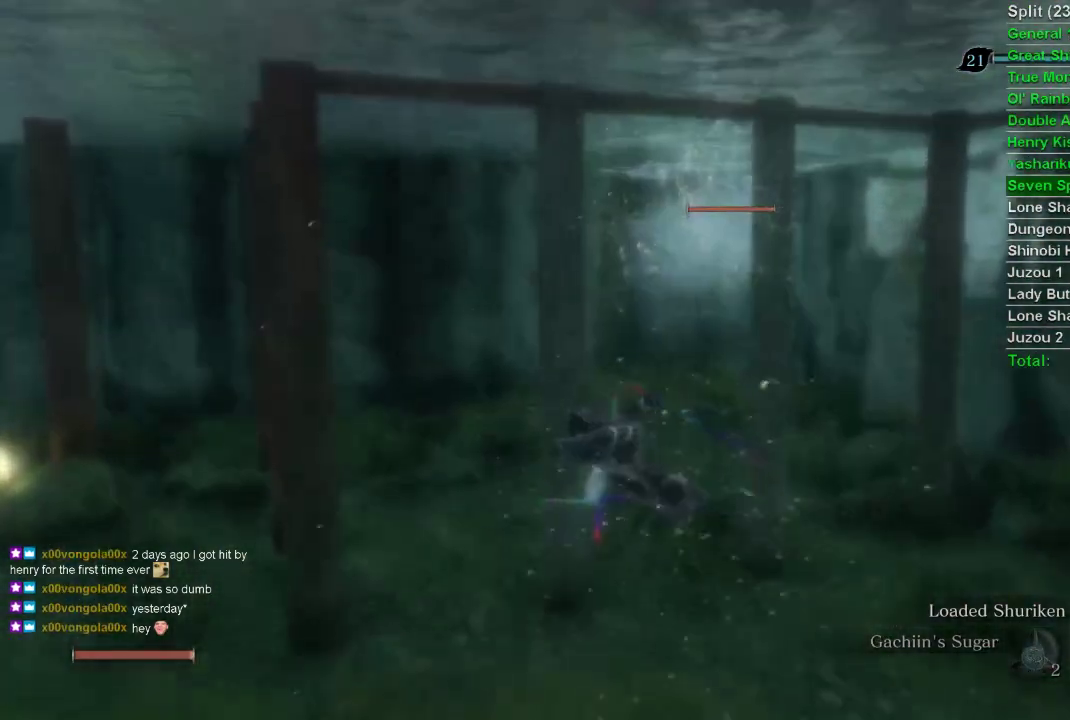
{"buttons": [], "left_stick": "up", "right_stick": "center", "events": [[267, "CIRCLE", "up"], [333, "CIRCLE", "down"], [400, "CIRCLE", "up"]]}
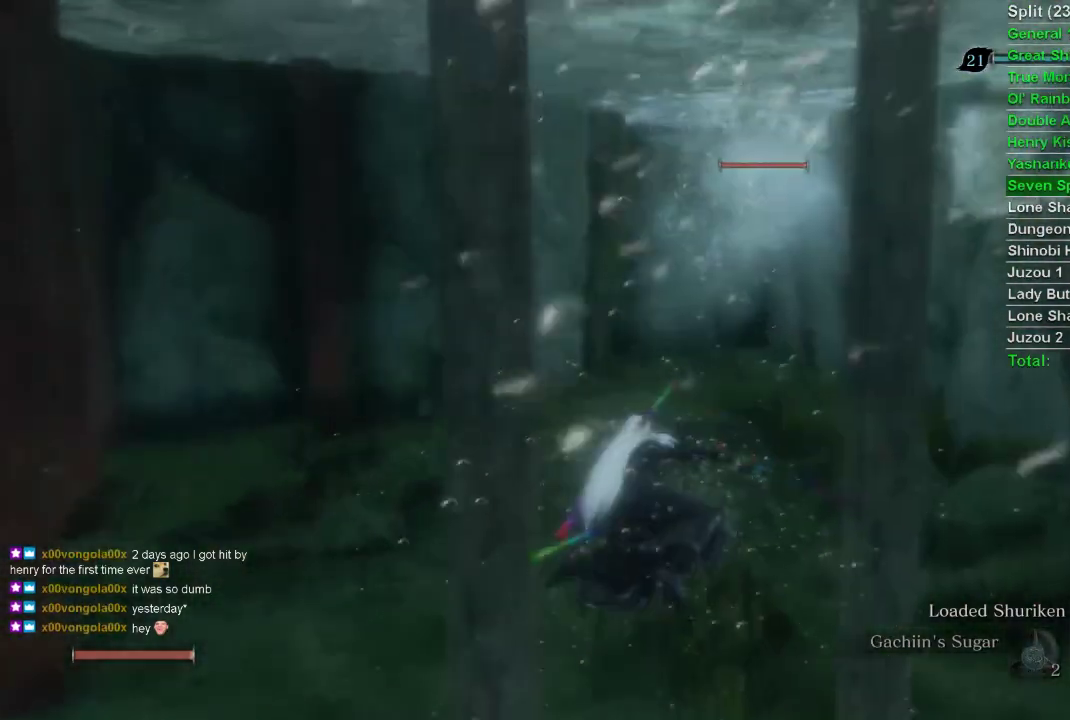
{"buttons": ["R3"], "left_stick": "up", "right_stick": "center", "events": [[167, "R3", "down"]]}
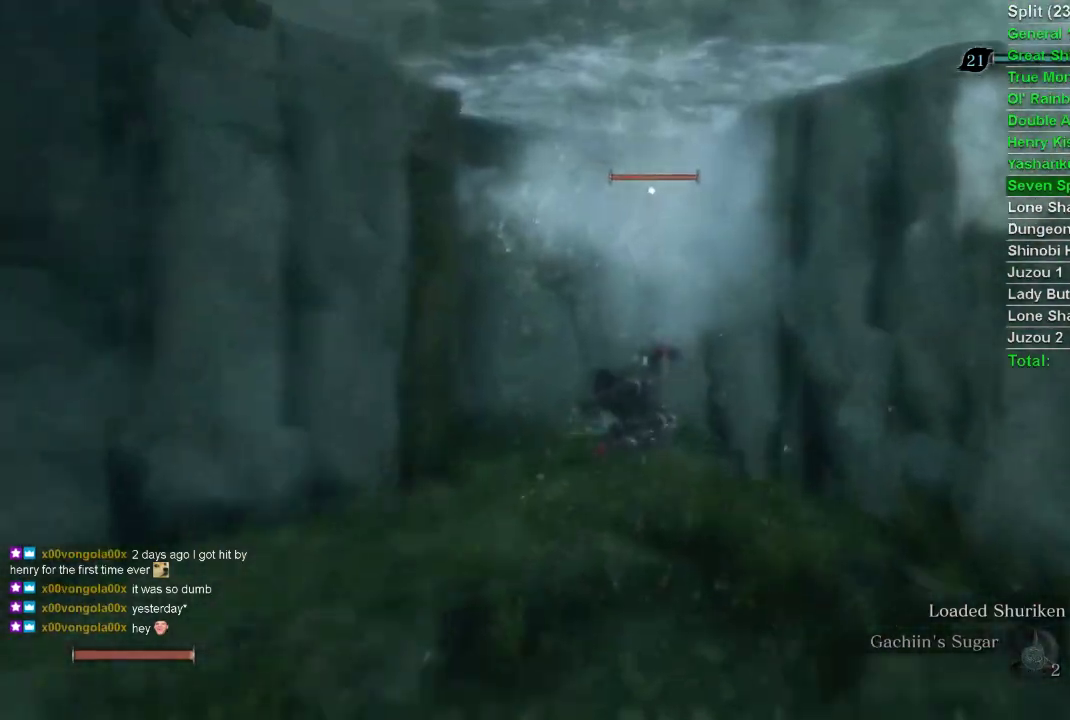
{"buttons": [], "left_stick": "up", "right_stick": "center", "events": [[17, "R3", "up"], [167, "R1", "down"], [300, "R1", "up"]]}
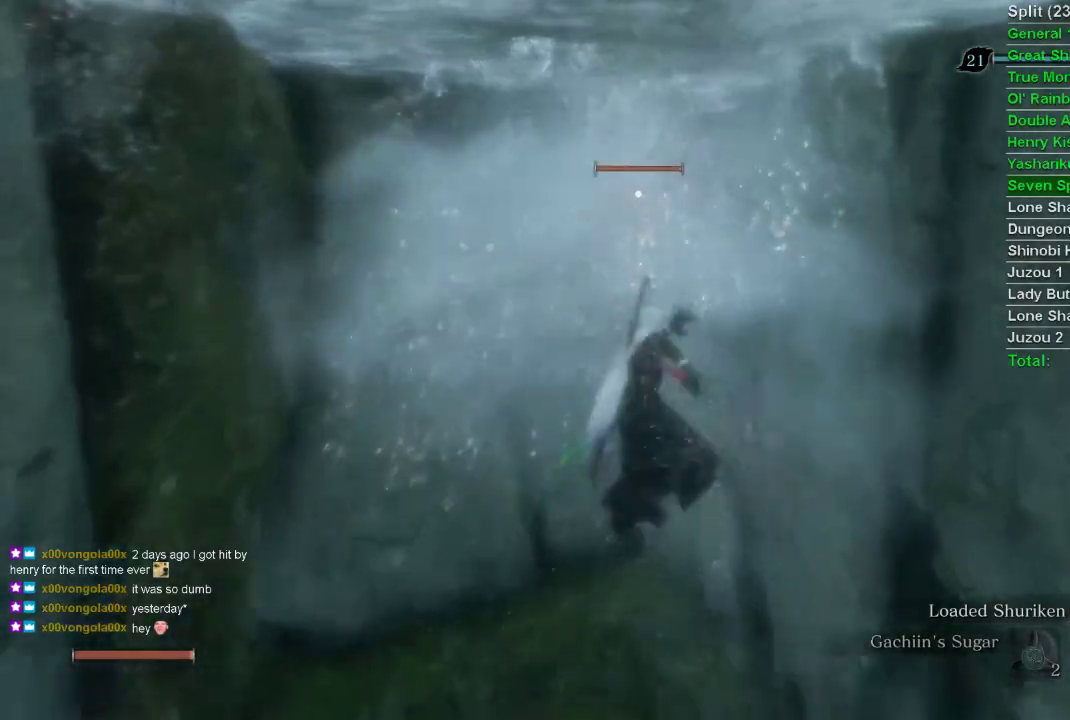
{"buttons": [], "left_stick": "center", "right_stick": "center", "events": [[350, "left_stick", "center"]]}
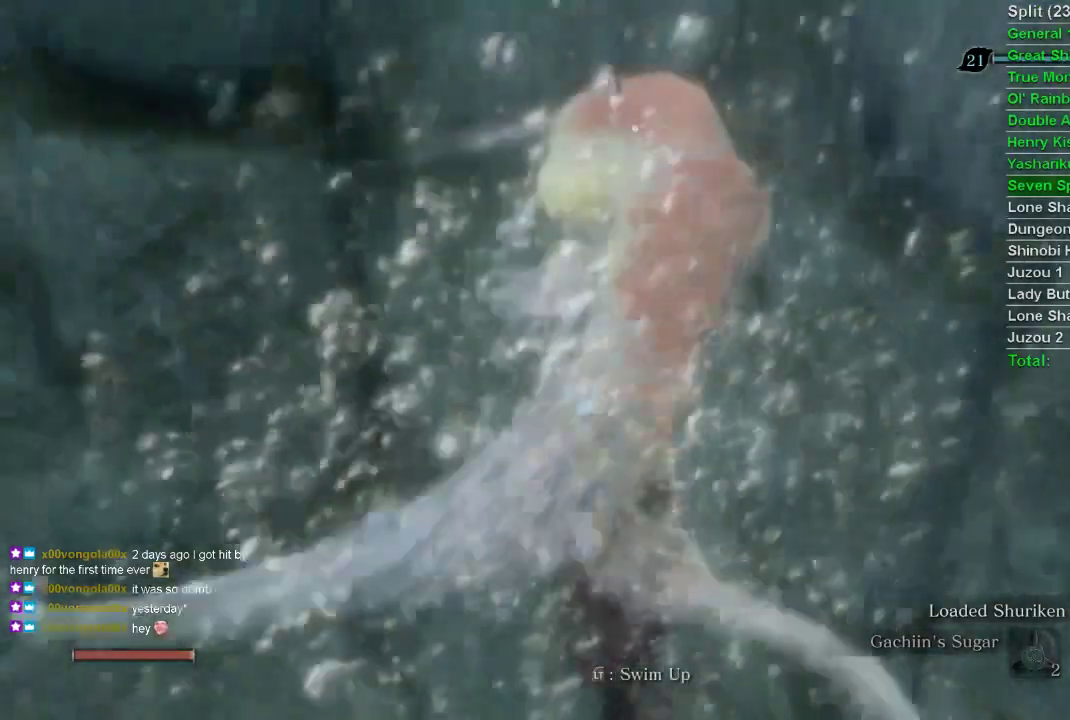
{"buttons": [], "left_stick": "center", "right_stick": "center", "events": []}
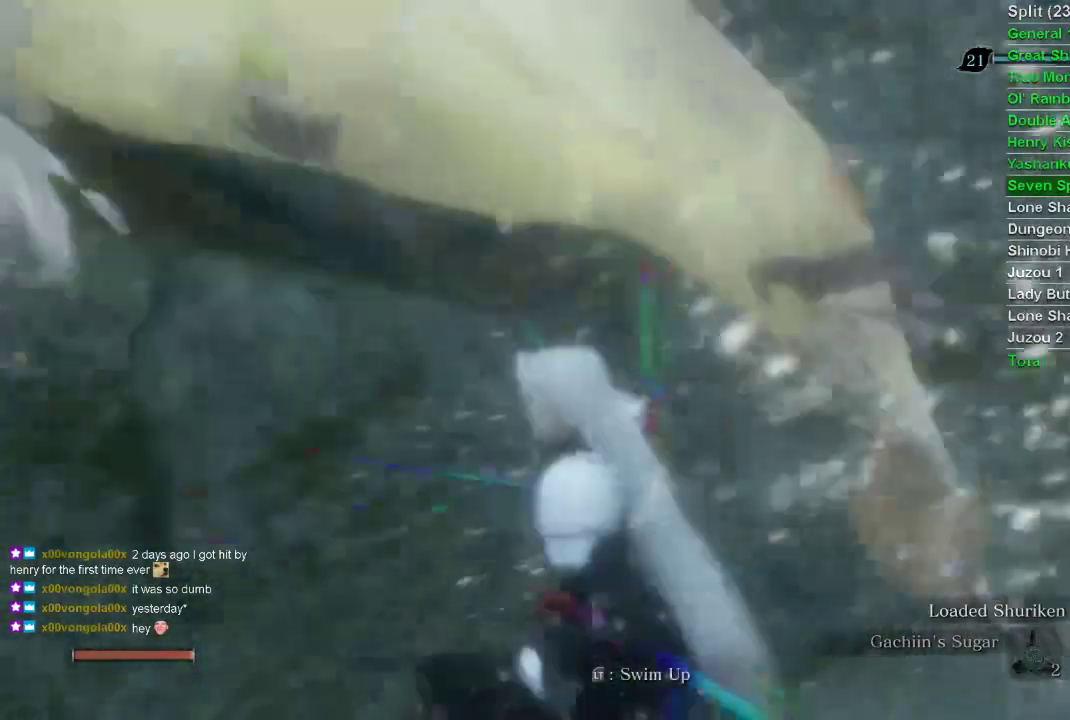
{"buttons": [], "left_stick": "center", "right_stick": "center", "events": []}
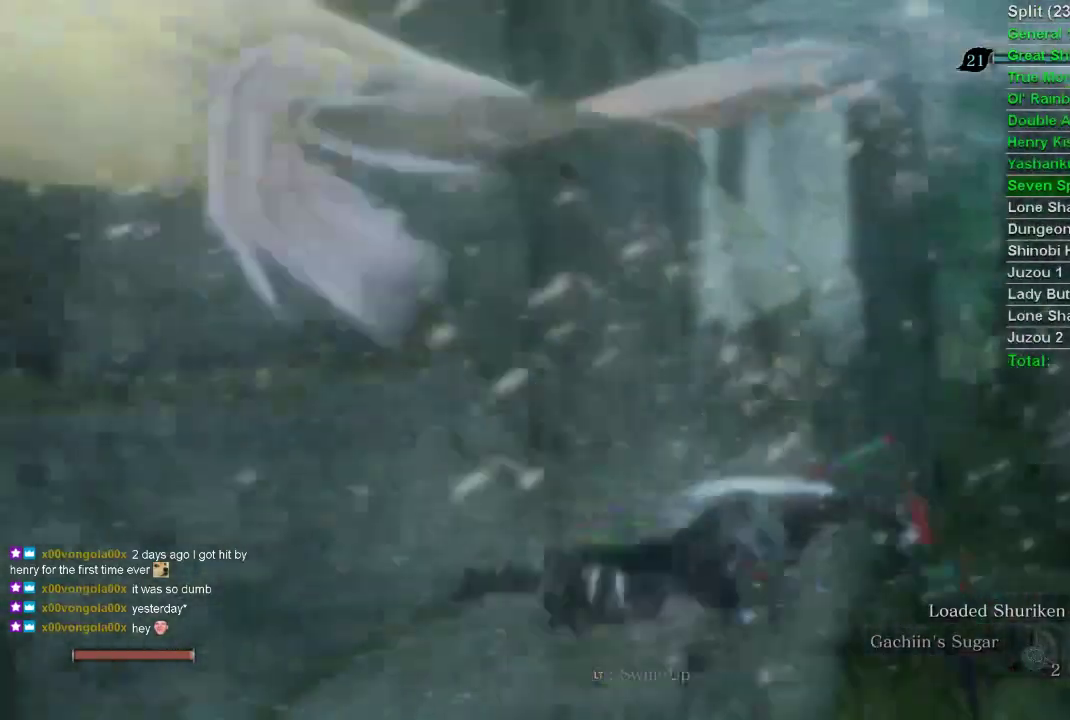
{"buttons": [], "left_stick": "center", "right_stick": "center", "events": []}
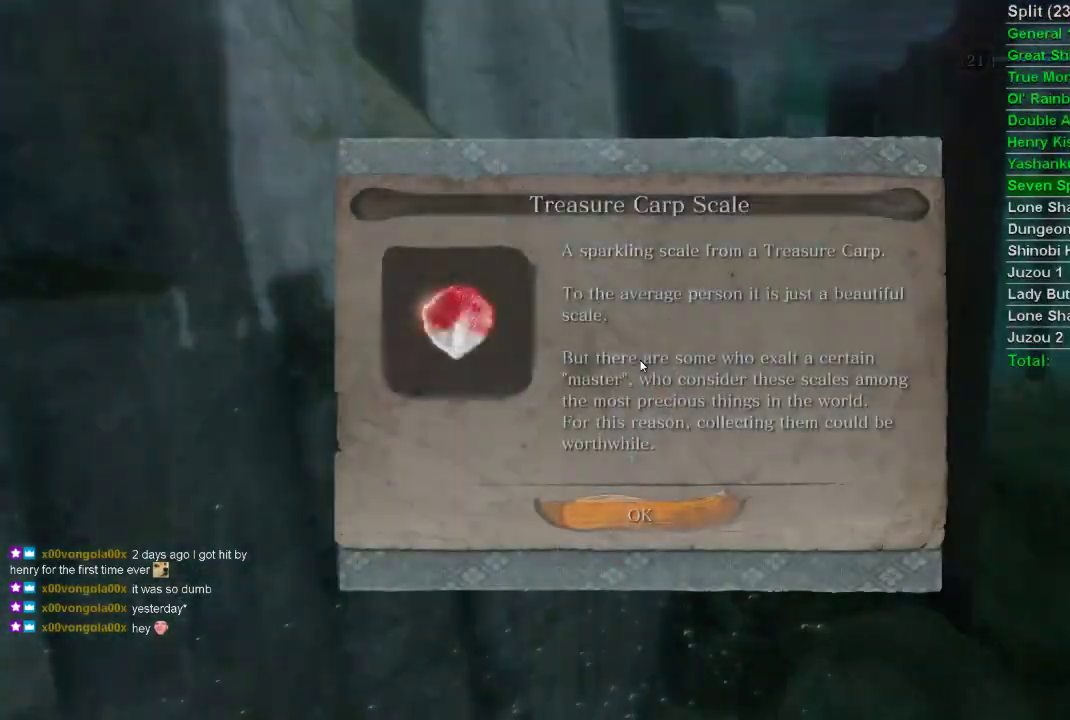
{"buttons": [], "left_stick": "down-right", "right_stick": "right", "events": [[83, "left_stick", "down-right"], [83, "right_stick", "right"]]}
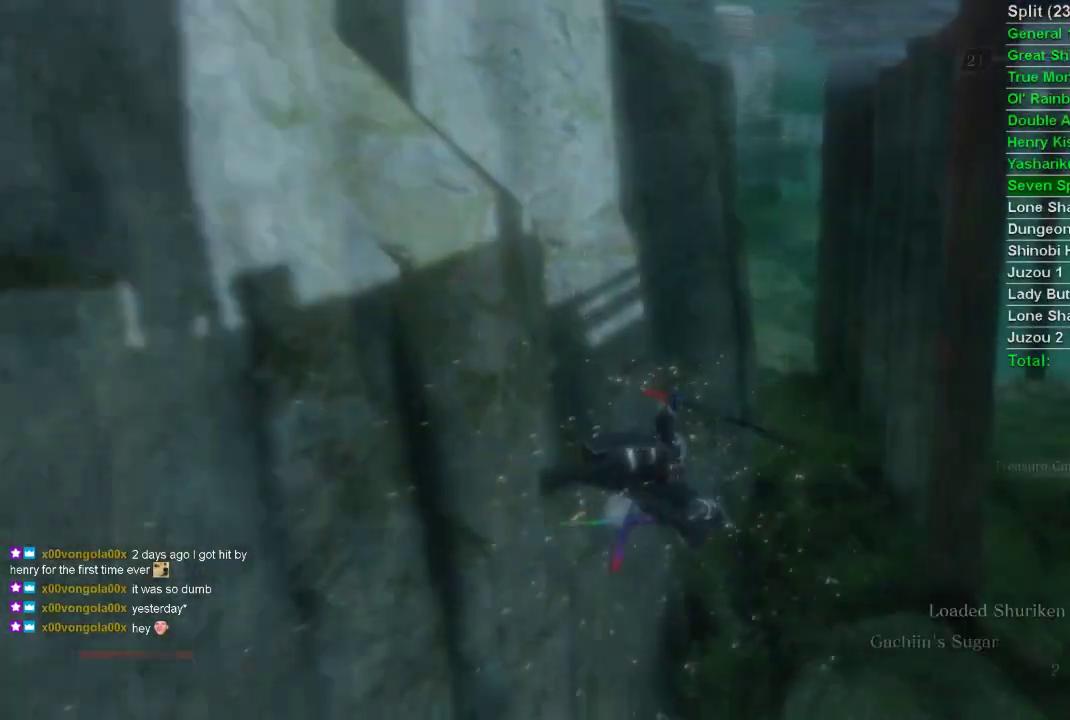
{"buttons": [], "left_stick": "down-right", "right_stick": "right", "events": []}
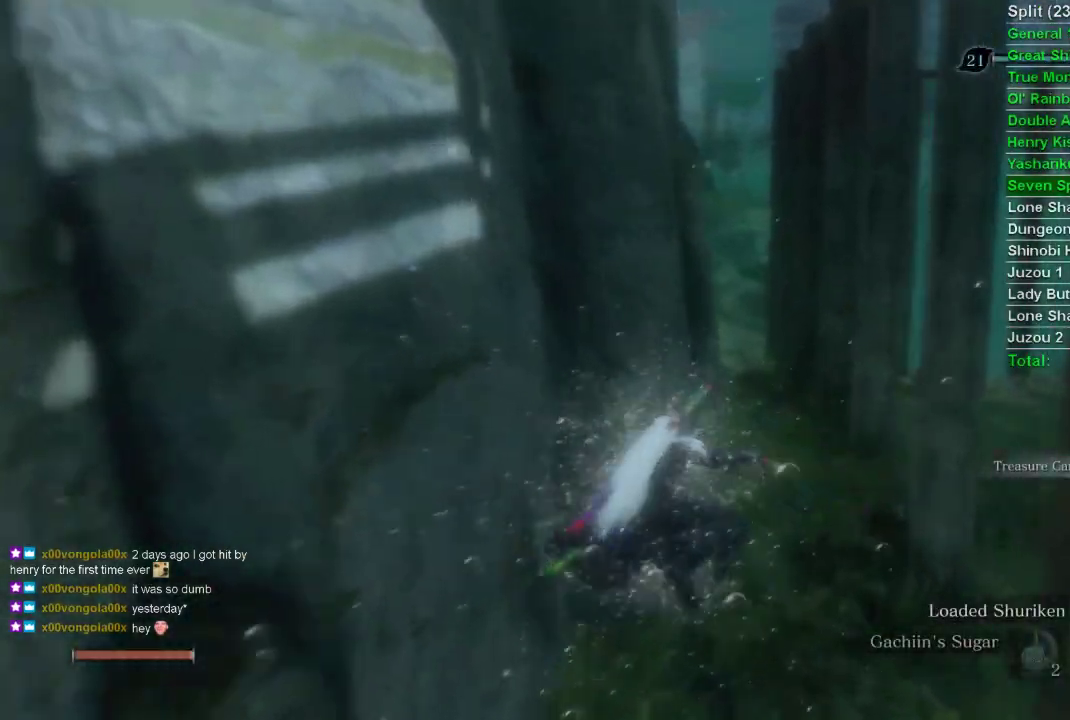
{"buttons": [], "left_stick": "down-right", "right_stick": "right", "events": []}
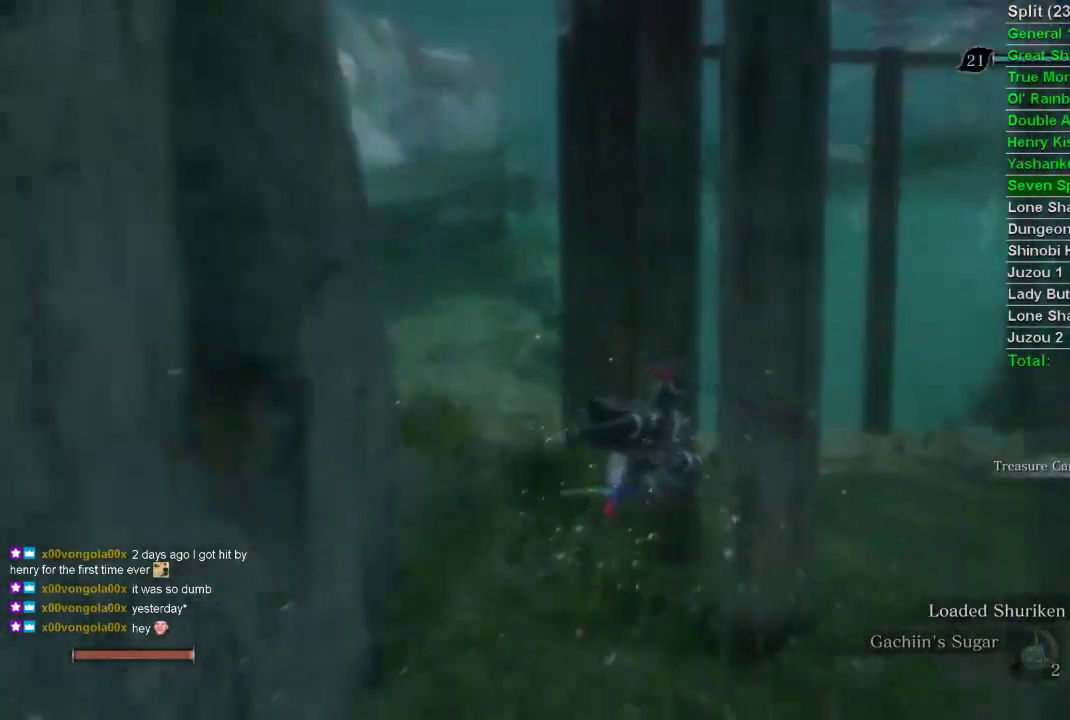
{"buttons": [], "left_stick": "down-right", "right_stick": "right", "events": []}
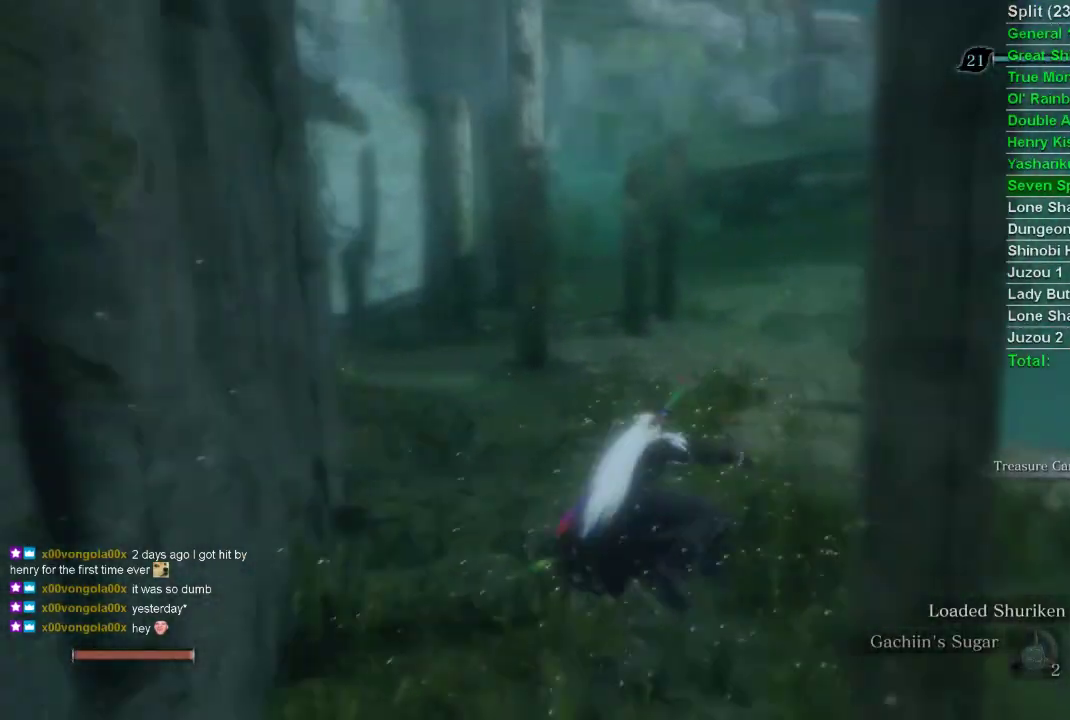
{"buttons": [], "left_stick": "down-right", "right_stick": "right", "events": []}
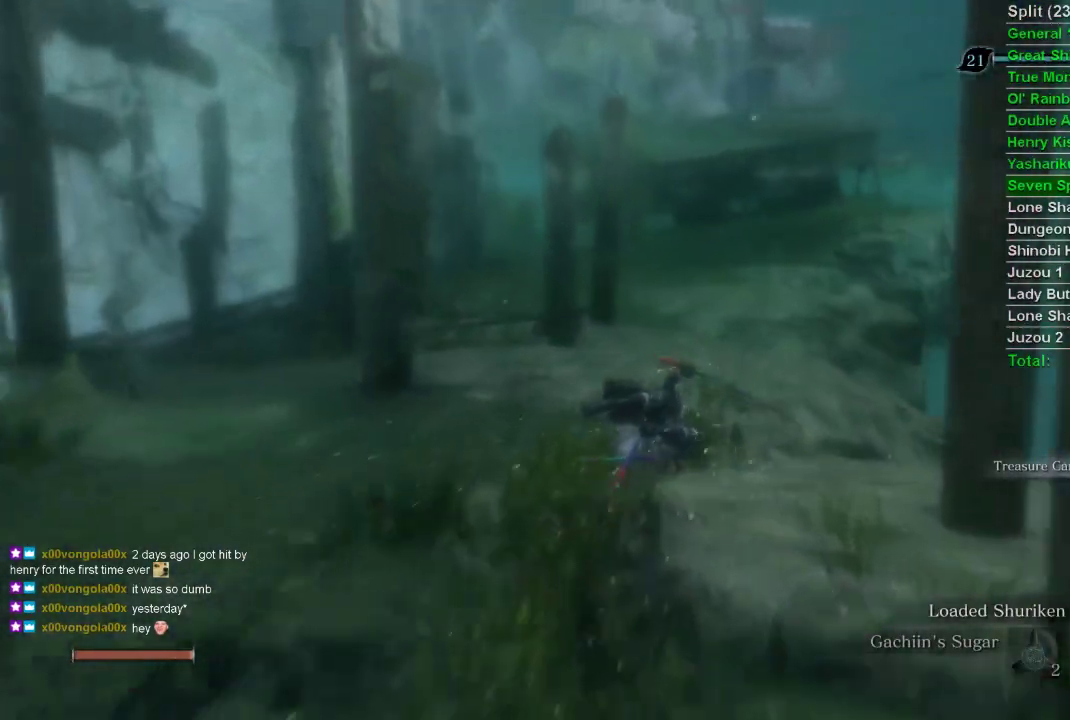
{"buttons": [], "left_stick": "down-right", "right_stick": "right", "events": []}
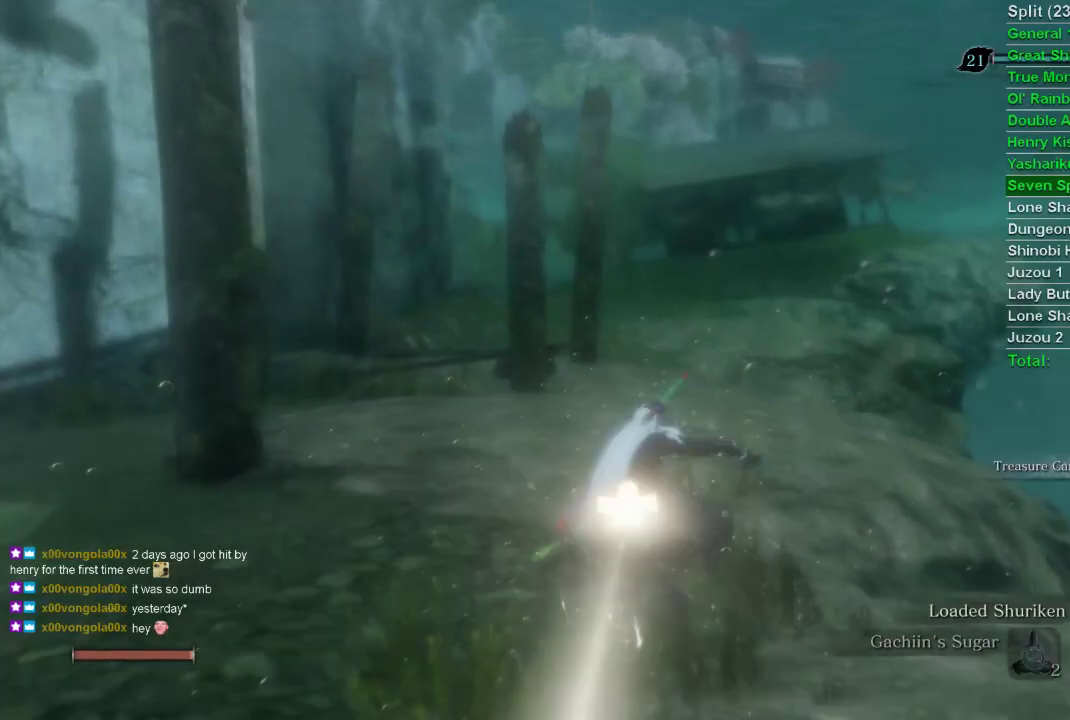
{"buttons": [], "left_stick": "down-right", "right_stick": "right", "events": []}
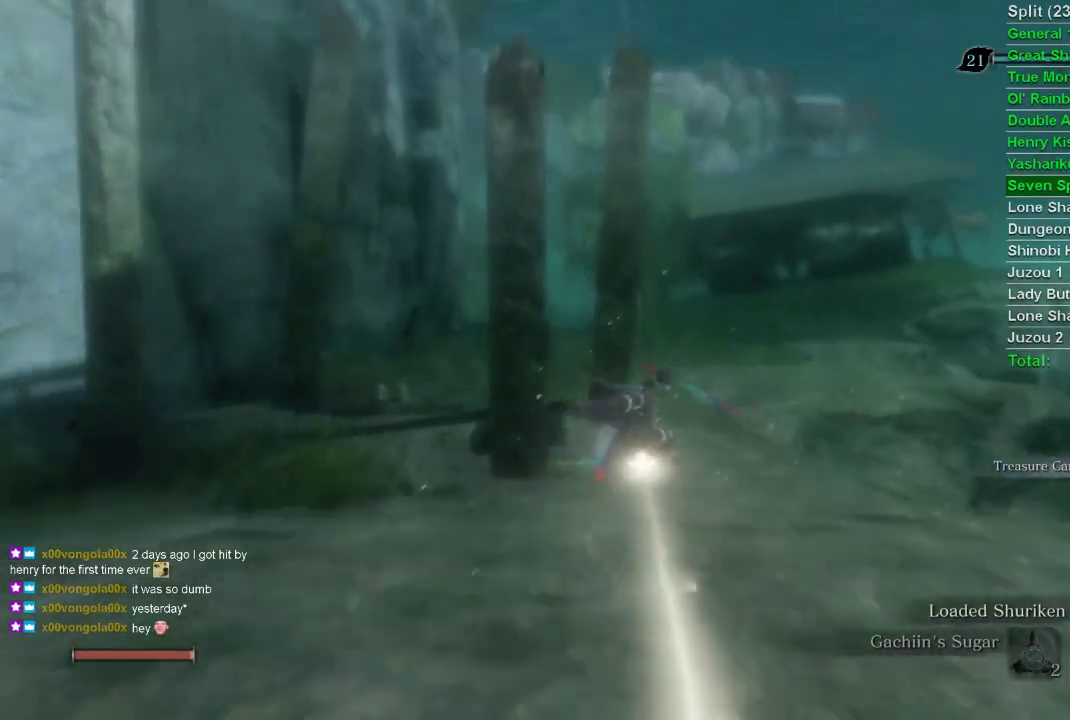
{"buttons": [], "left_stick": "down-right", "right_stick": "right", "events": []}
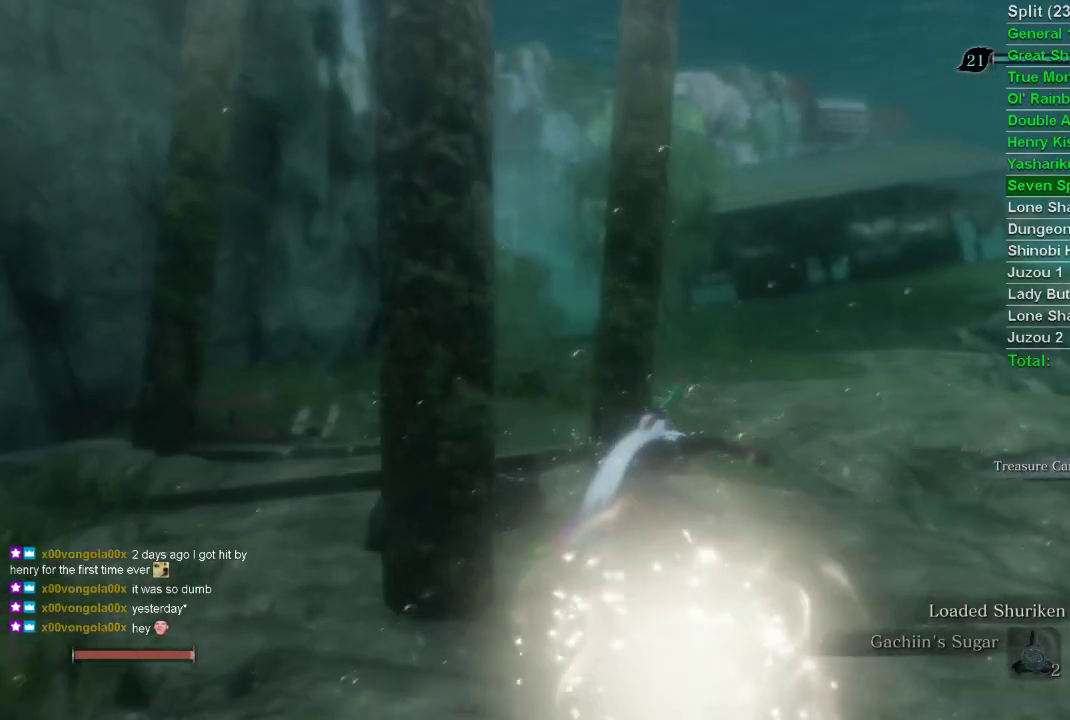
{"buttons": [], "left_stick": "down-right", "right_stick": "right", "events": []}
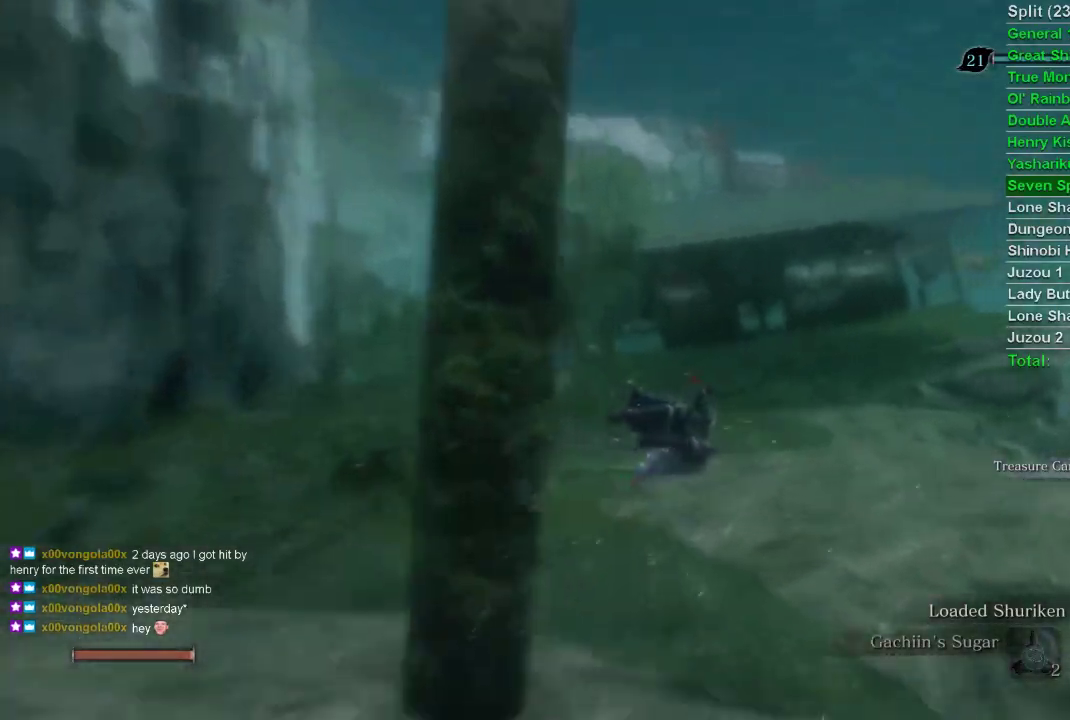
{"buttons": [], "left_stick": "down-right", "right_stick": "right", "events": []}
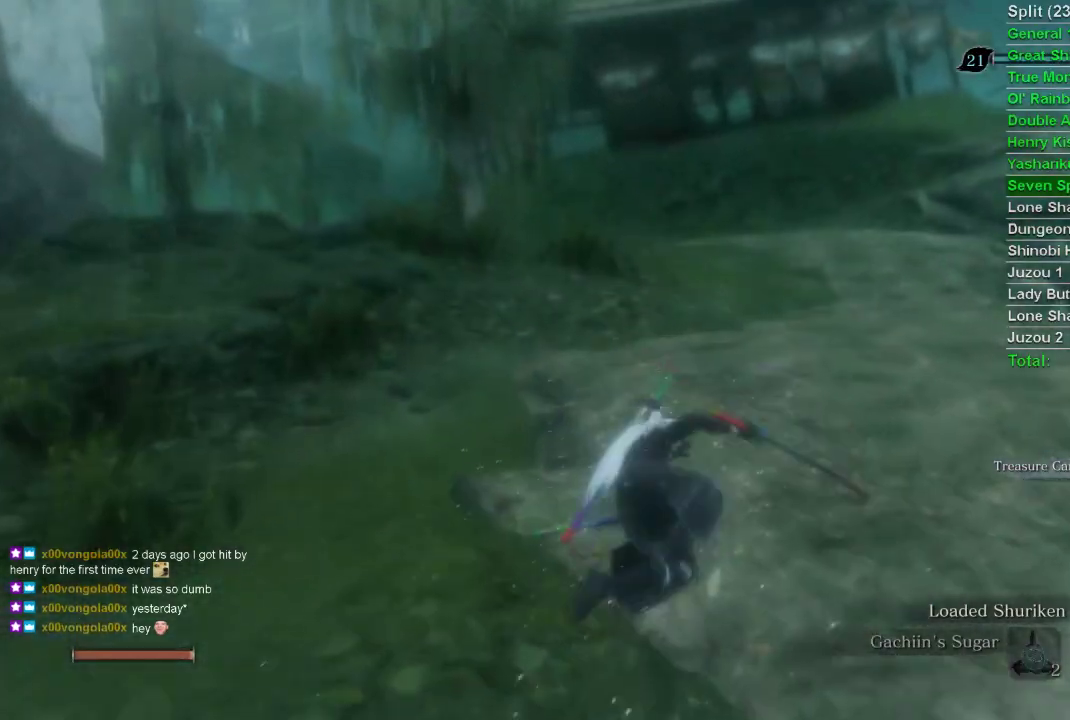
{"buttons": [], "left_stick": "down-right", "right_stick": "right", "events": []}
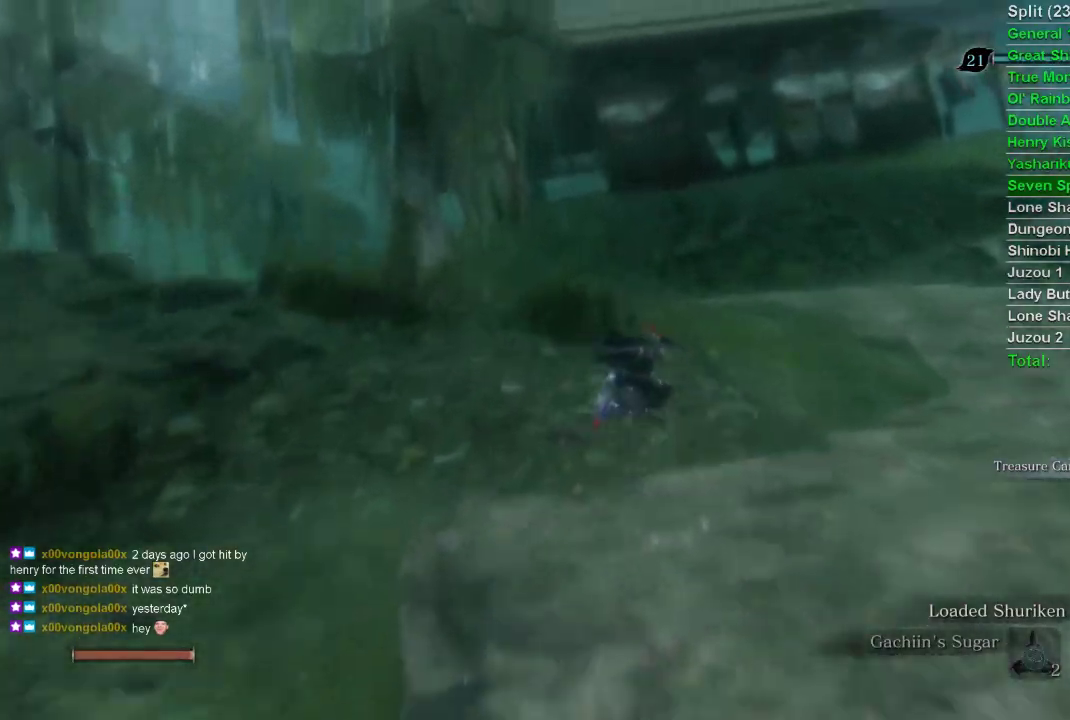
{"buttons": [], "left_stick": "down-right", "right_stick": "right", "events": []}
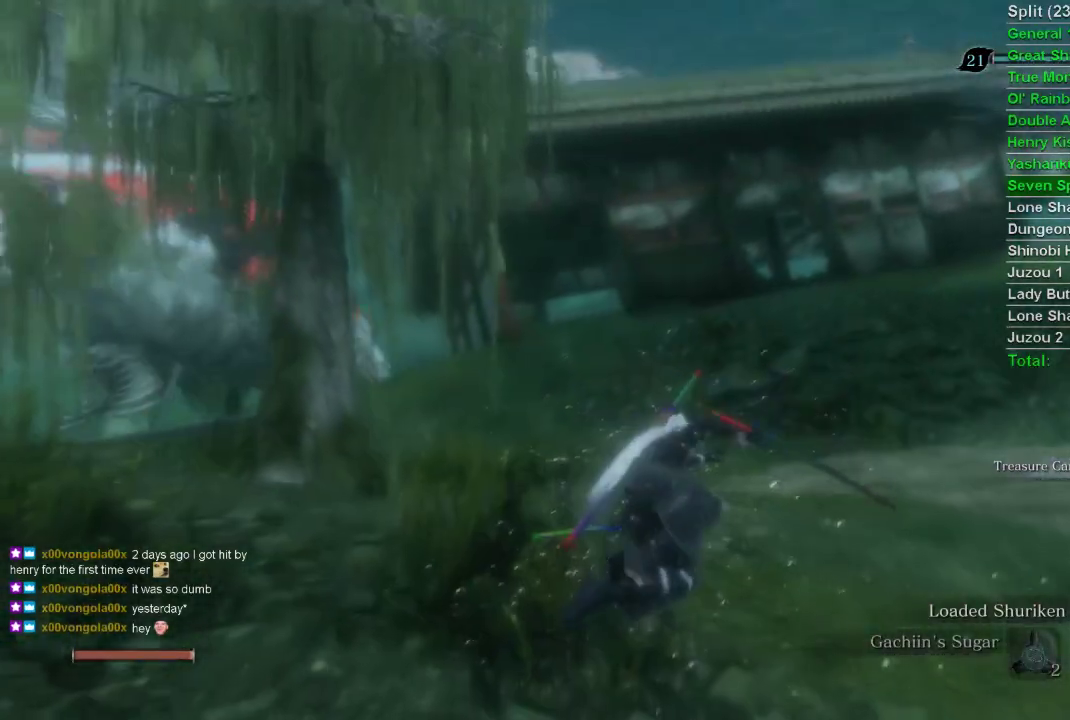
{"buttons": [], "left_stick": "down-right", "right_stick": "right", "events": []}
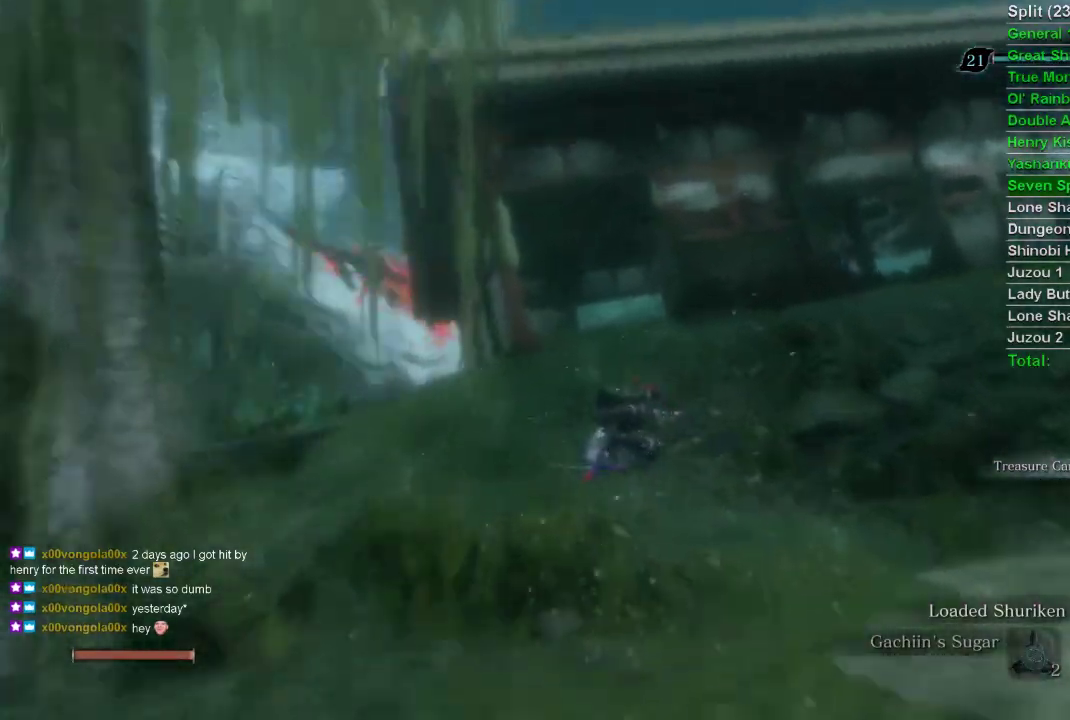
{"buttons": [], "left_stick": "down-right", "right_stick": "right", "events": []}
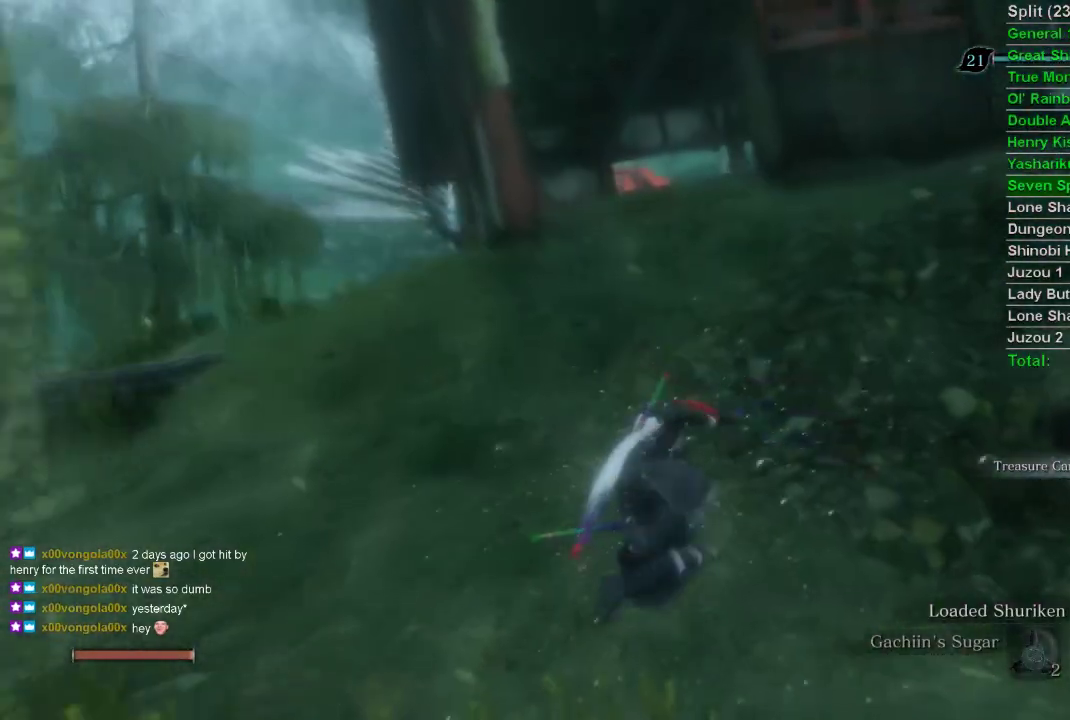
{"buttons": [], "left_stick": "up", "right_stick": "center", "events": [[100, "left_stick", "up"], [100, "right_stick", "center"], [167, "CIRCLE", "down"], [250, "CIRCLE", "up"]]}
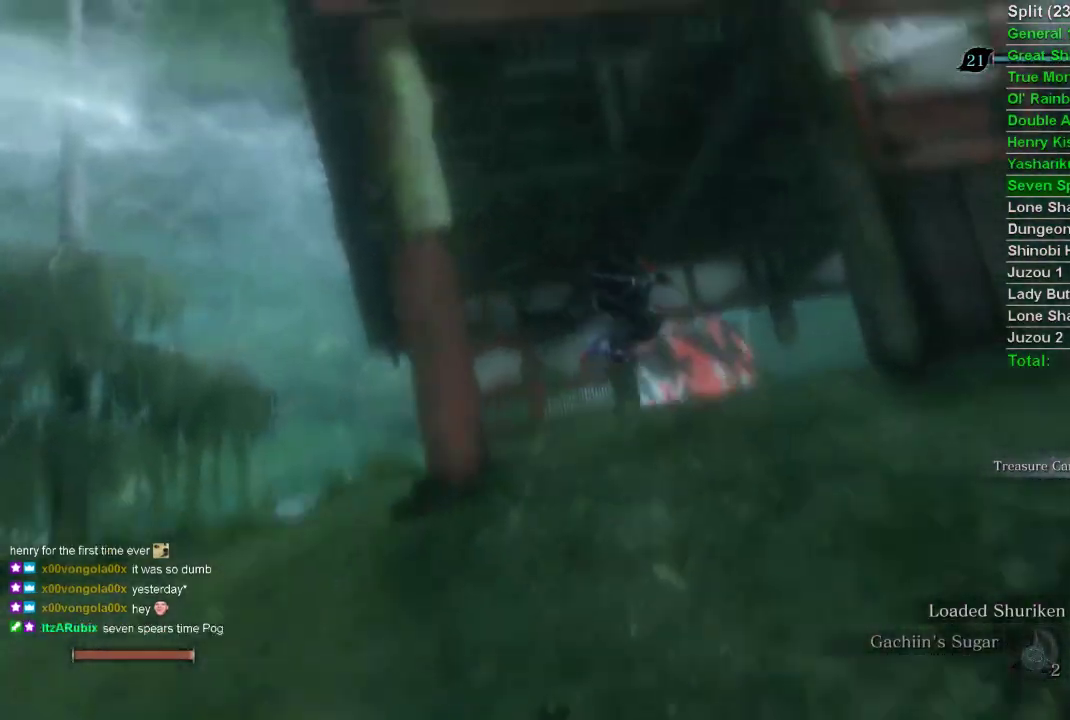
{"buttons": [], "left_stick": "up", "right_stick": "center", "events": []}
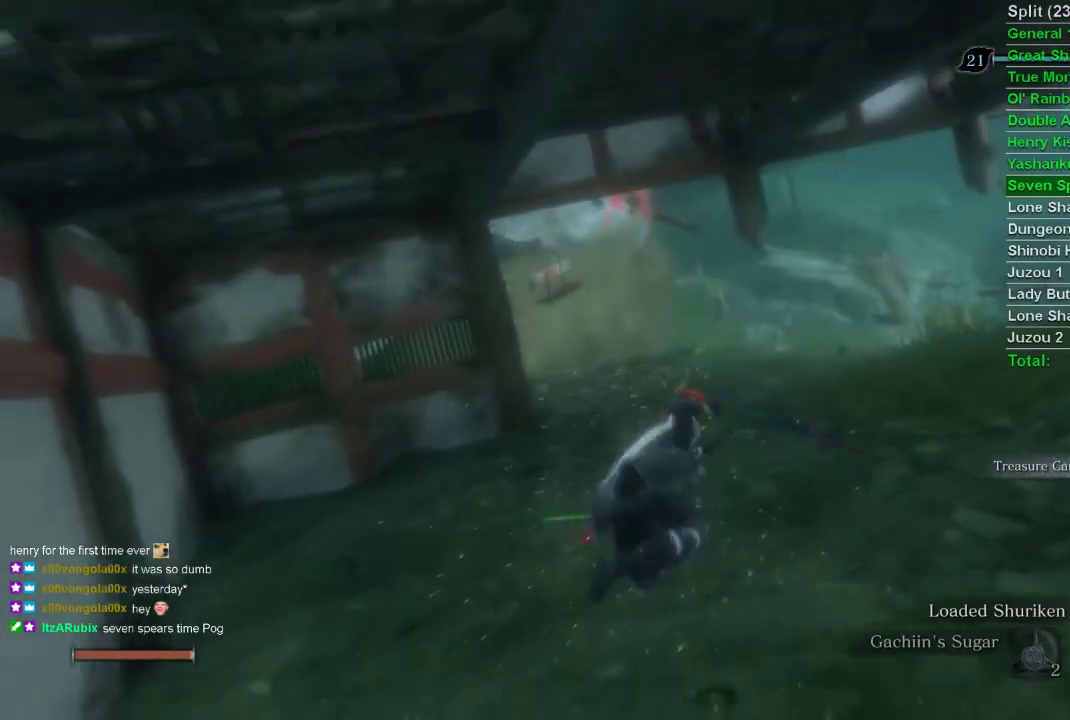
{"buttons": [], "left_stick": "up", "right_stick": "center", "events": []}
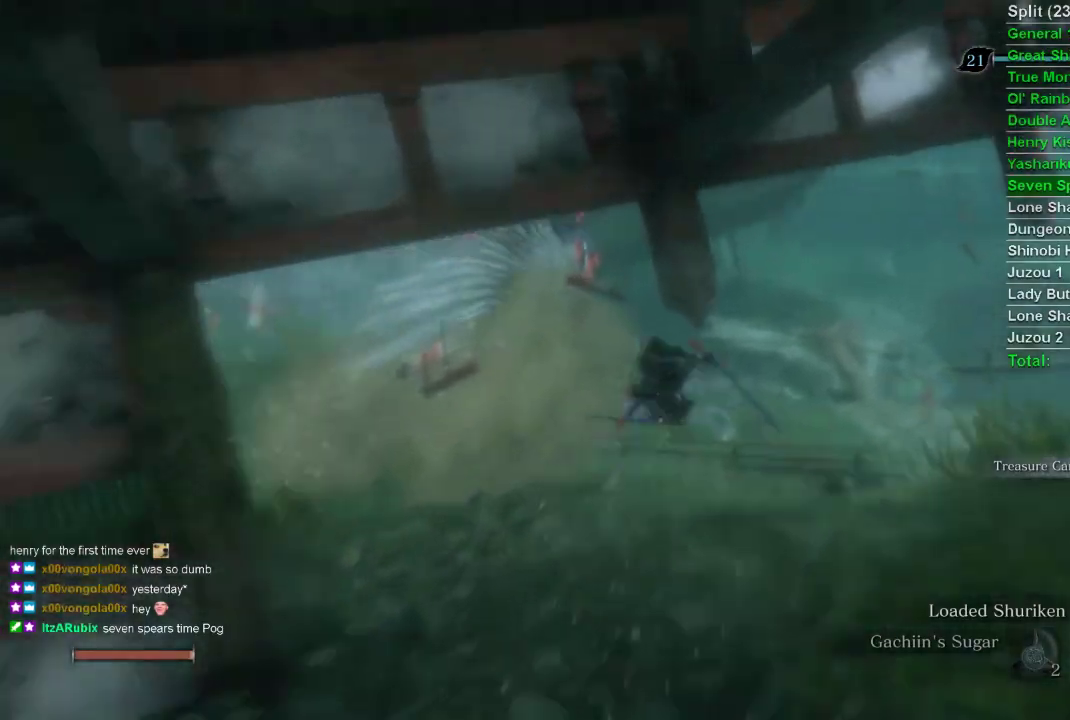
{"buttons": [], "left_stick": "up", "right_stick": "up-right", "events": [[17, "right_stick", "up-right"]]}